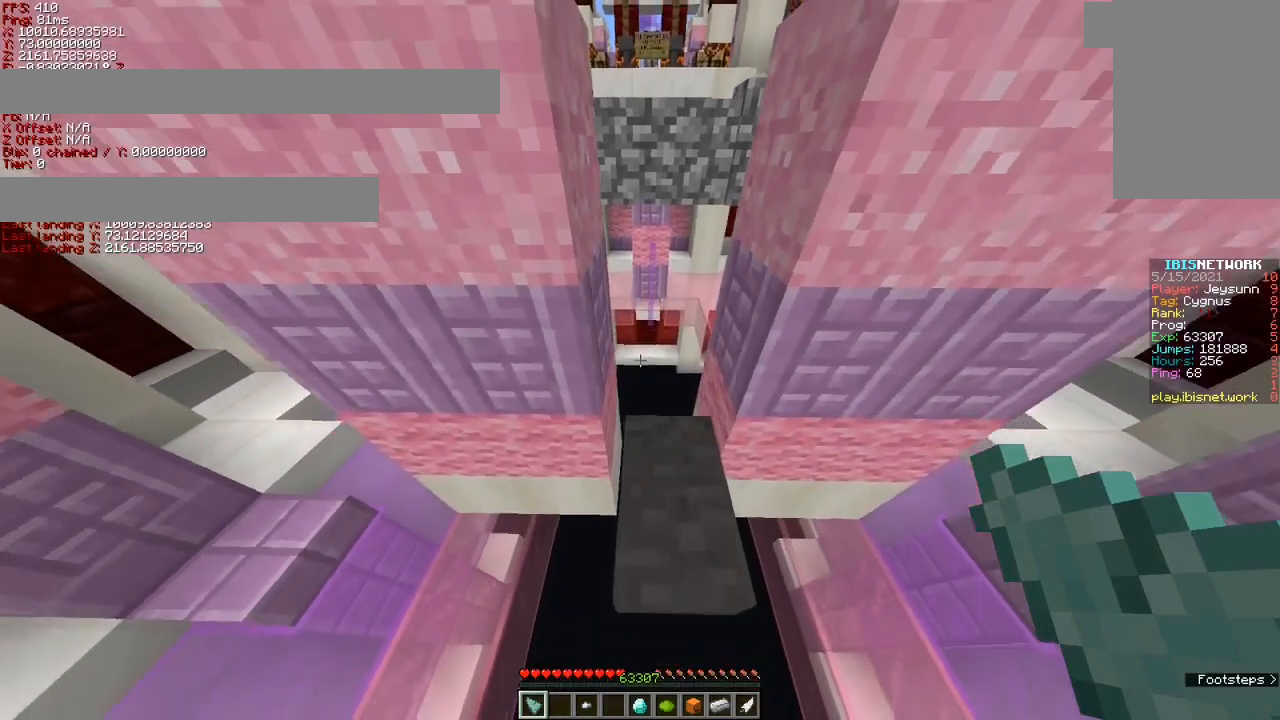
Gameplay with keyboard; each line is a JSON object with the keys held at the frame after it. "events" lists presses ("down") and releases ("up") of "a", "ctrl", "d", "s", "shift", "space" and "w" between this image and that frame as [ms after this image, input, new state], when the widget could be followed in between. No other keys are recorded. Mouse input is not recorded.
{"keys": ["a", "shift"], "events": [[183, "s", "up"], [383, "a", "down"]]}
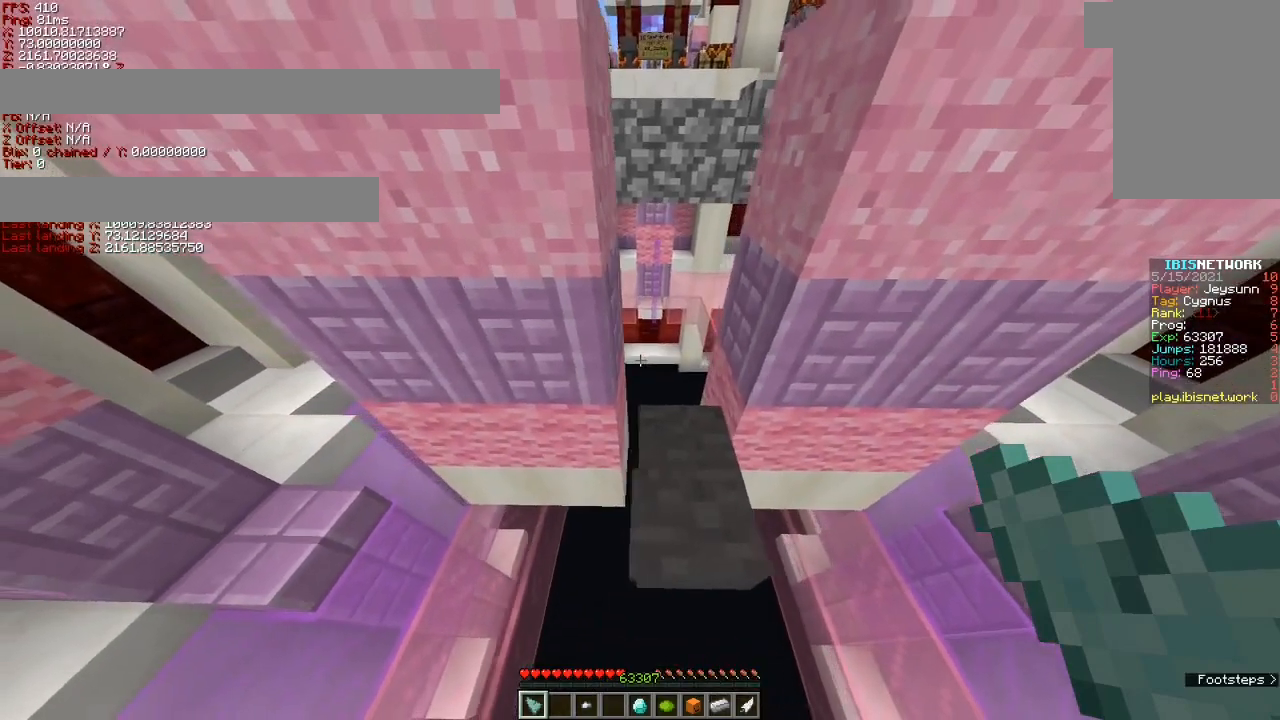
{"keys": ["shift"], "events": [[383, "a", "up"]]}
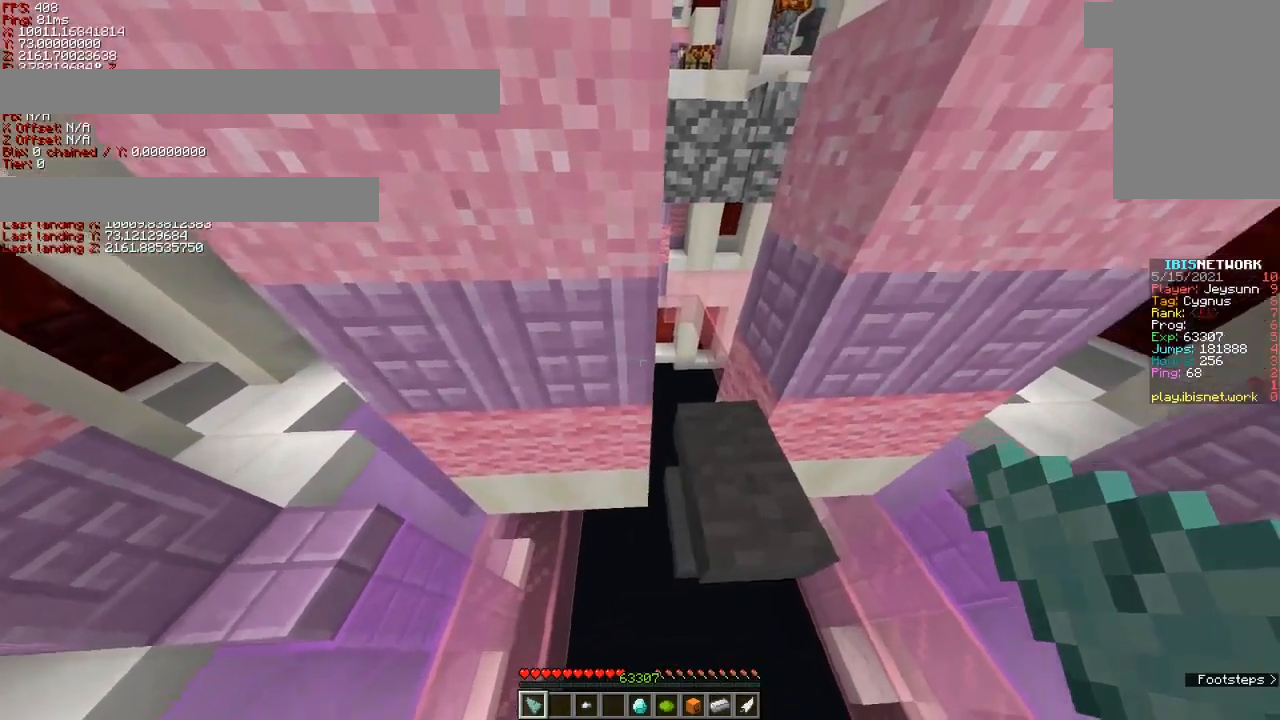
{"keys": ["shift"], "events": [[133, "d", "down"], [383, "d", "up"]]}
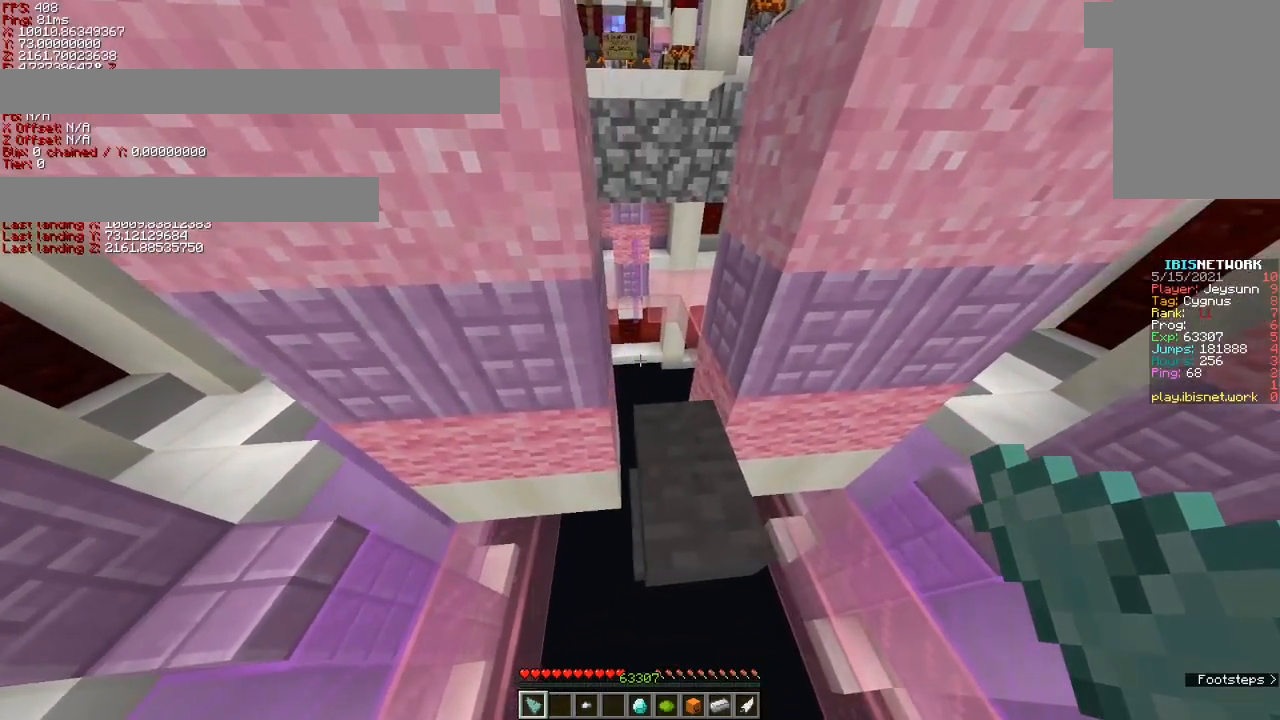
{"keys": ["shift"], "events": [[183, "d", "down"], [233, "d", "up"]]}
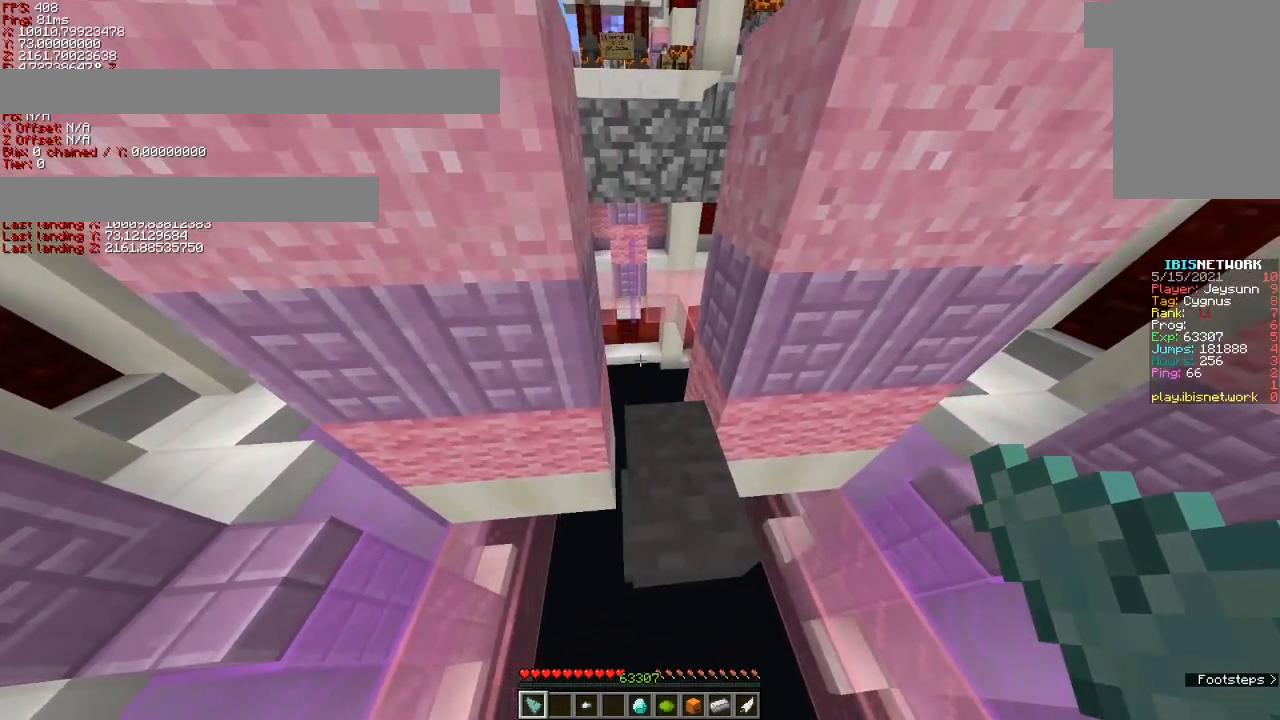
{"keys": ["shift"], "events": [[83, "d", "down"], [133, "d", "up"]]}
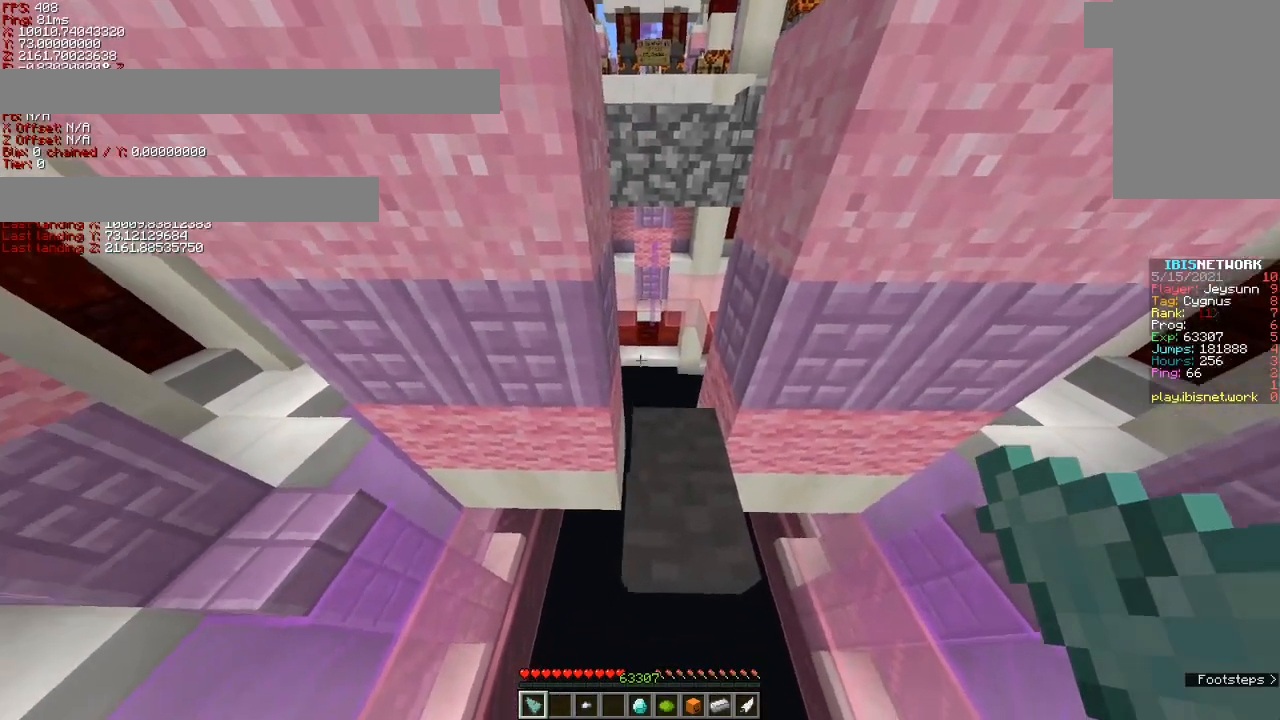
{"keys": ["s", "shift"], "events": [[33, "s", "down"]]}
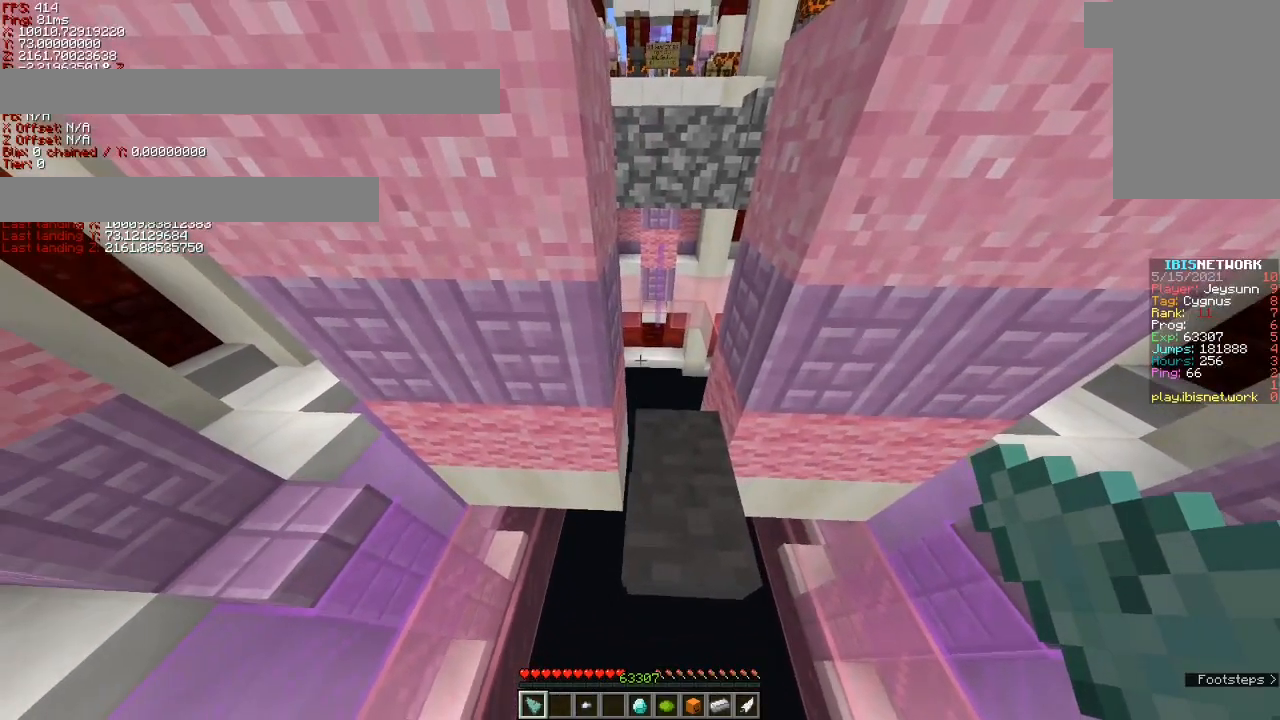
{"keys": ["s", "shift"], "events": []}
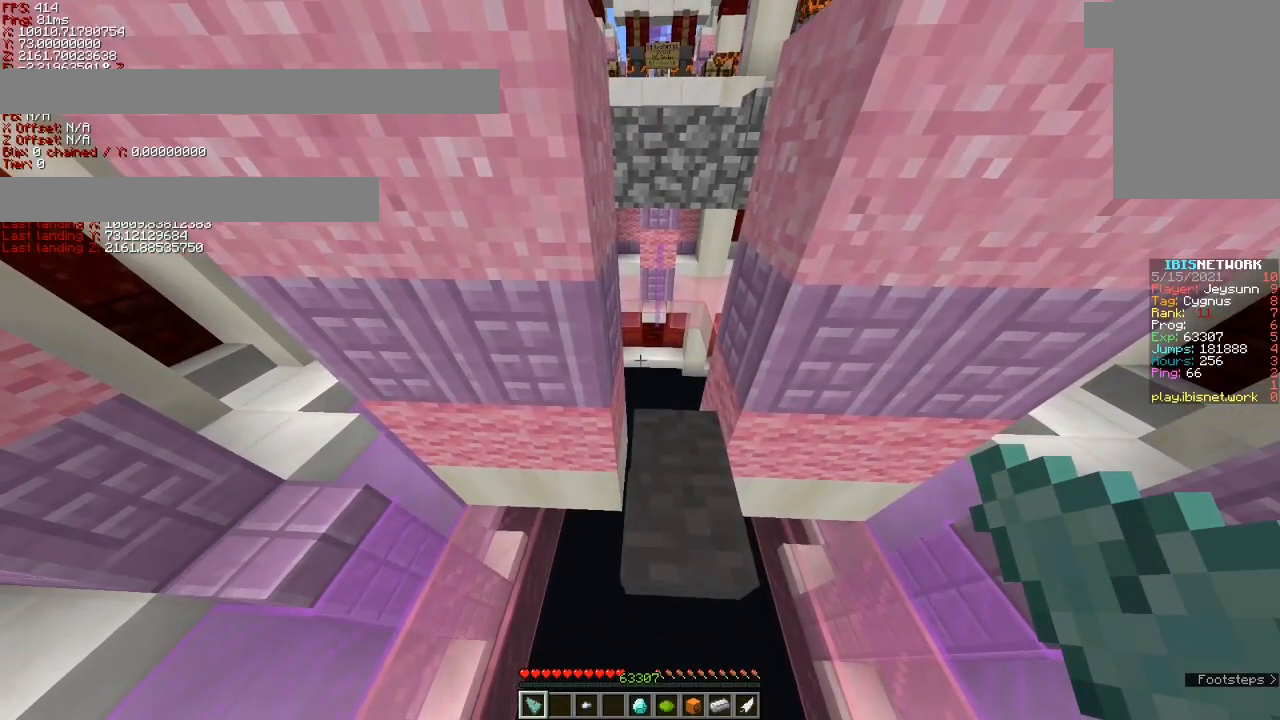
{"keys": ["s", "shift"], "events": []}
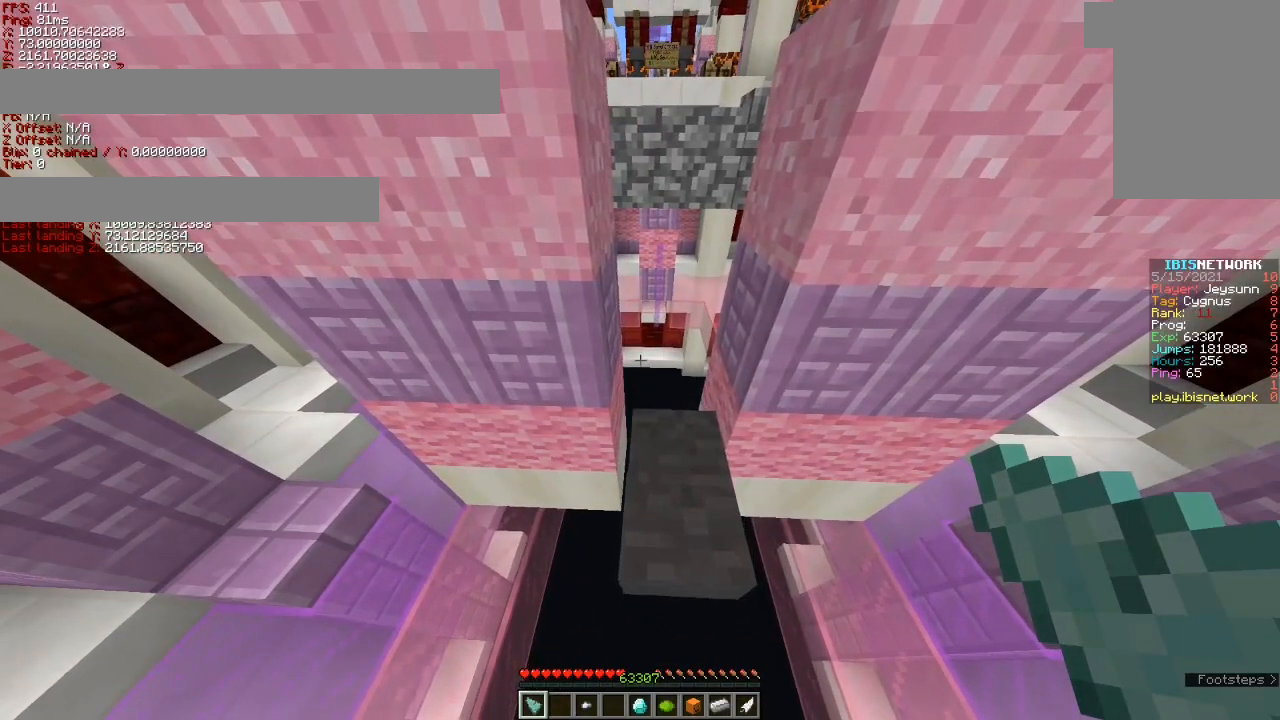
{"keys": ["shift"], "events": [[333, "s", "up"]]}
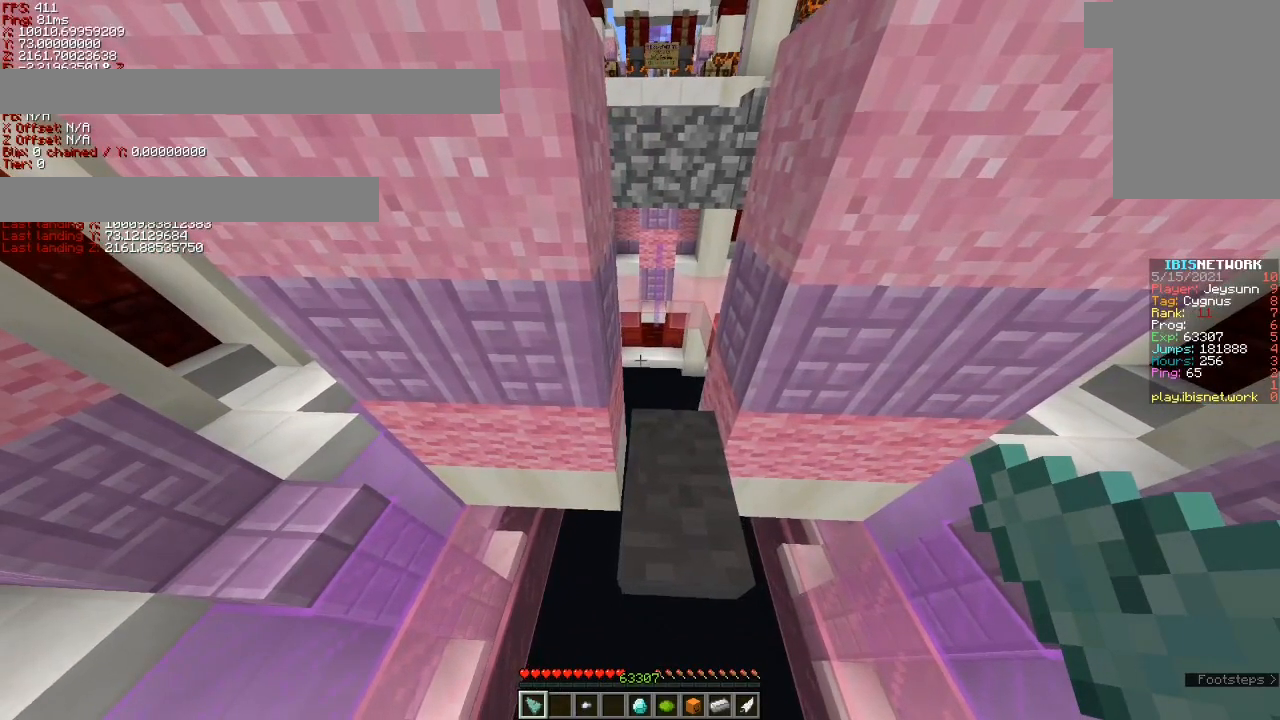
{"keys": ["shift"], "events": [[133, "s", "down"], [183, "s", "up"]]}
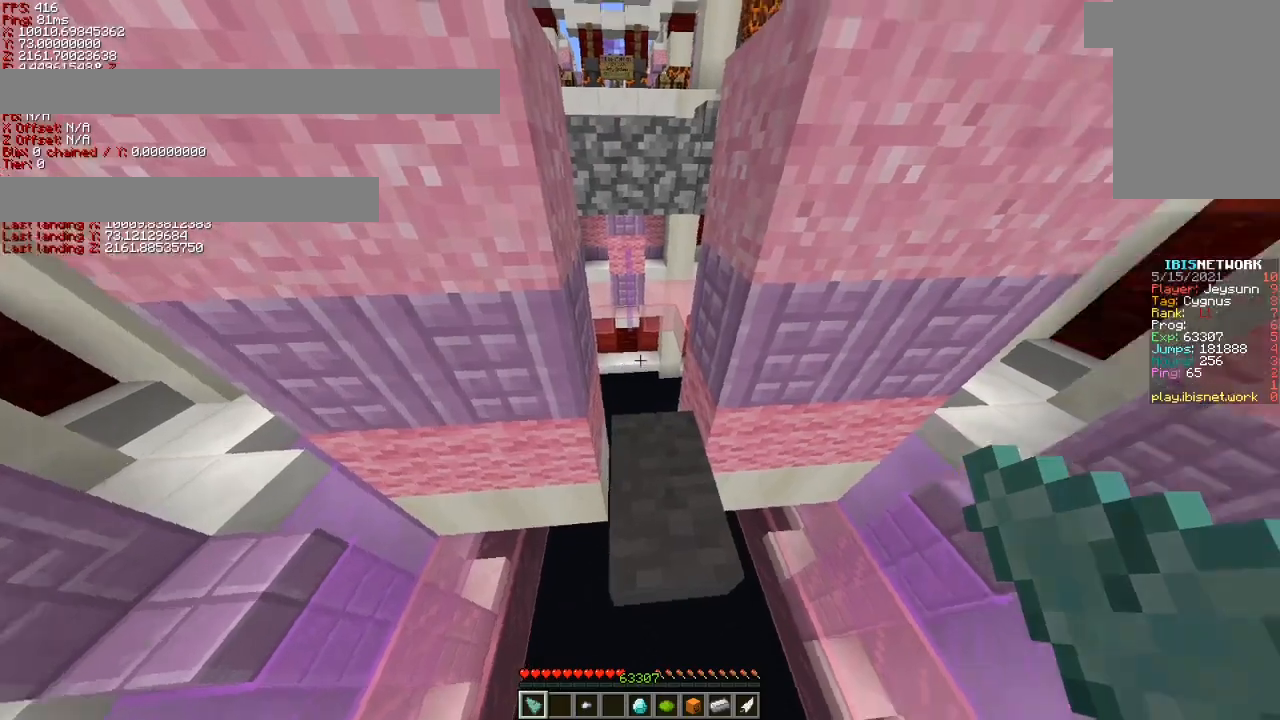
{"keys": ["shift"], "events": []}
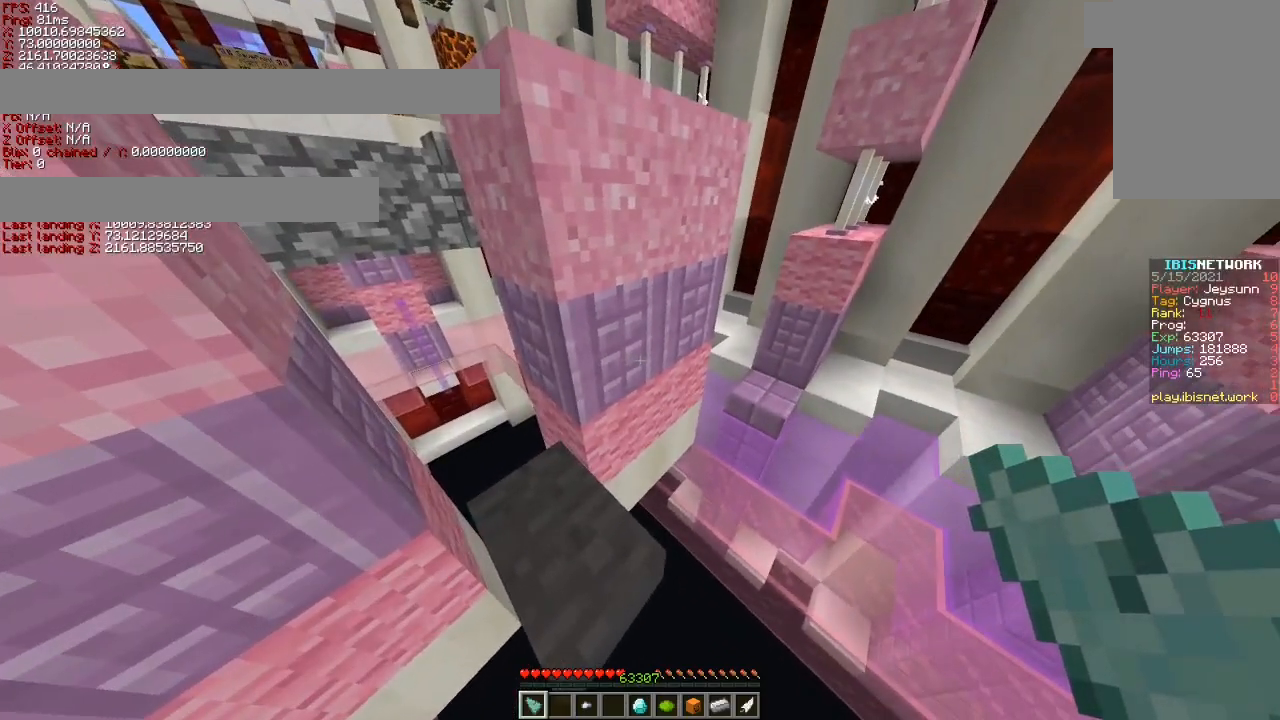
{"keys": ["shift"], "events": []}
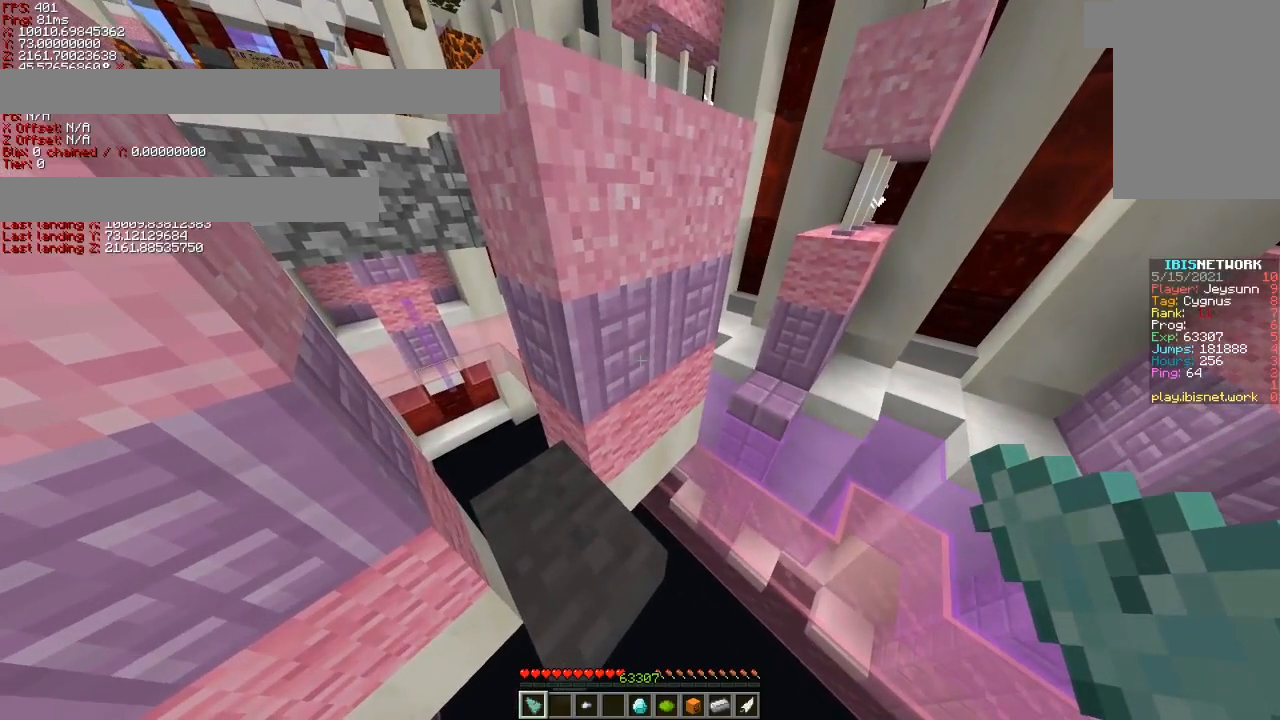
{"keys": ["shift"], "events": []}
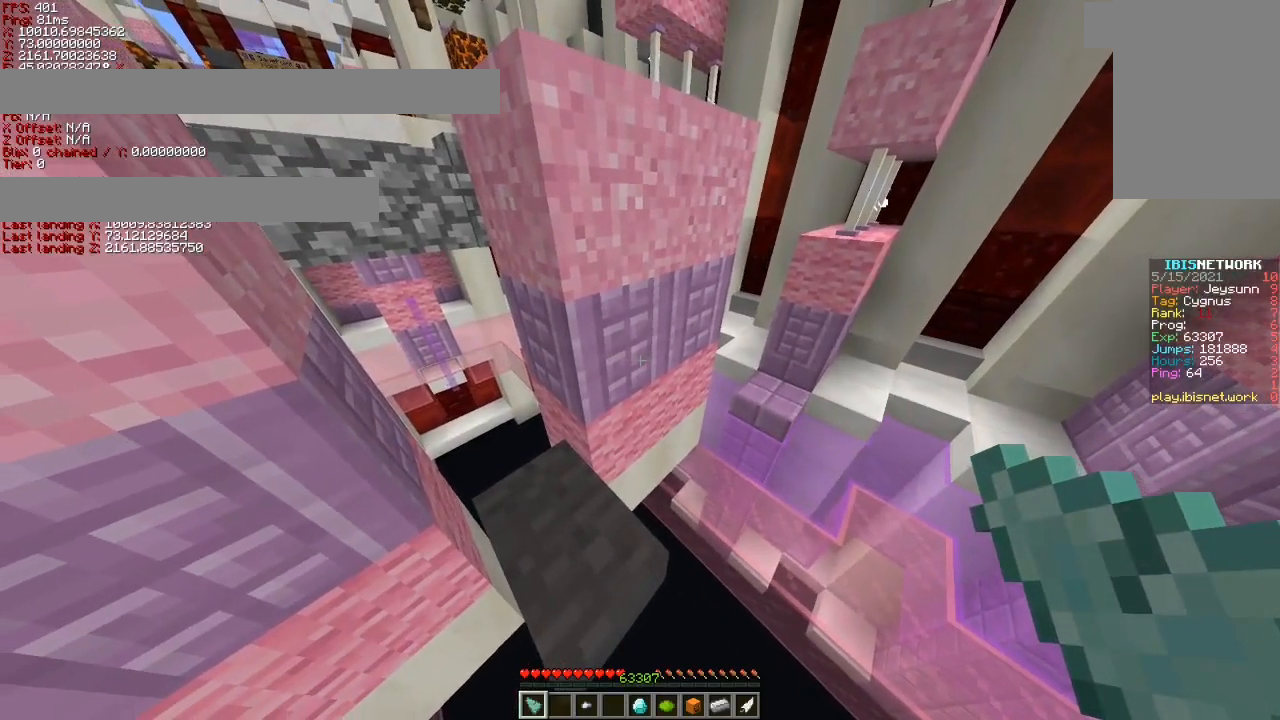
{"keys": ["shift"], "events": []}
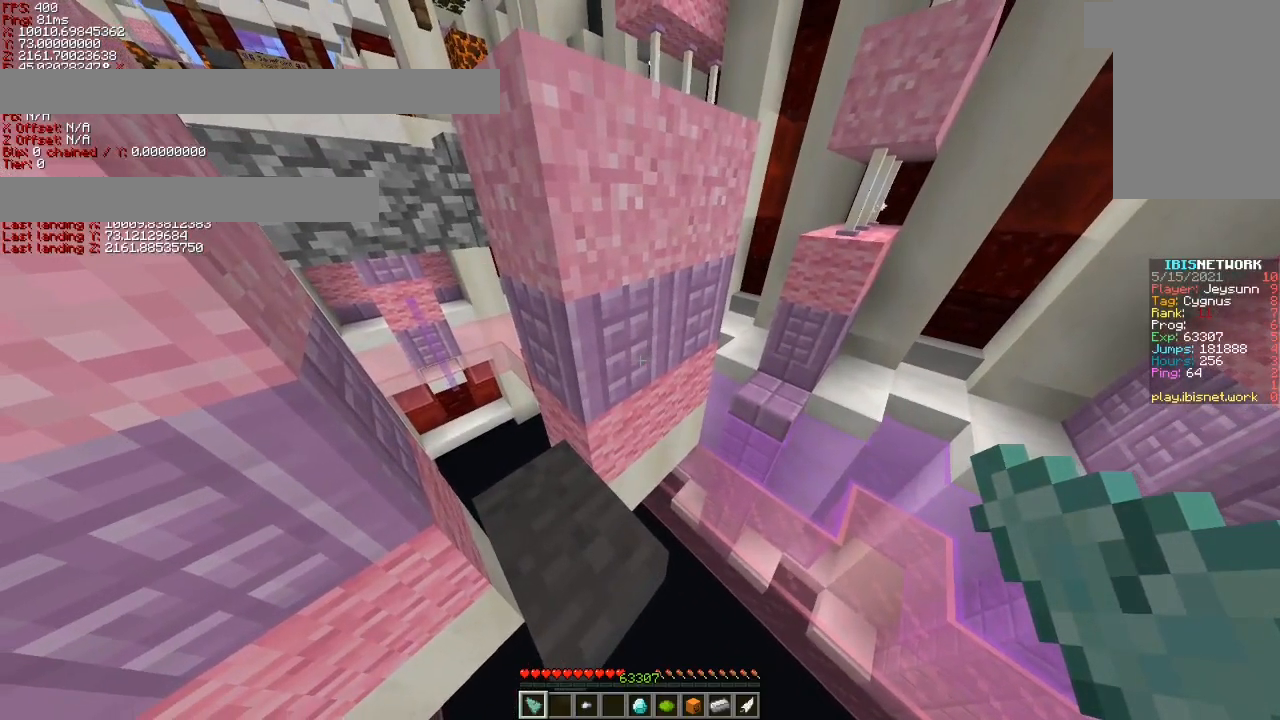
{"keys": ["shift"], "events": [[283, "space", "down"], [383, "space", "up"]]}
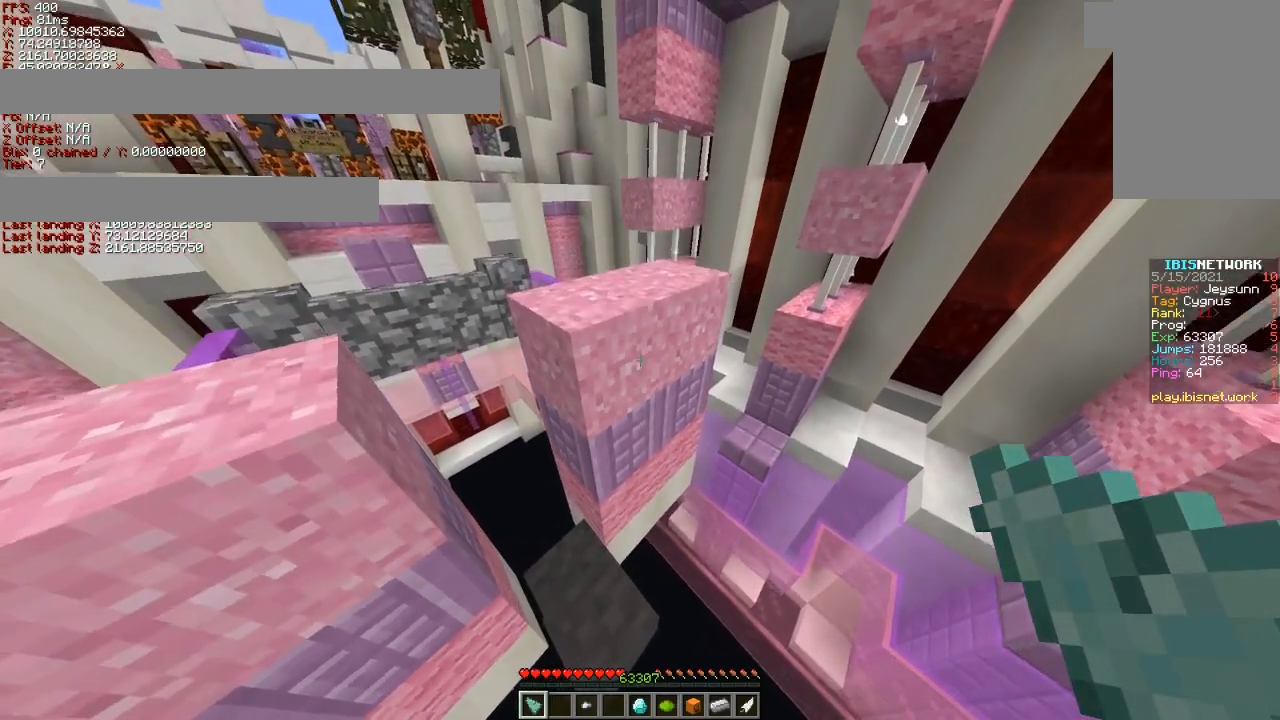
{"keys": ["shift"], "events": []}
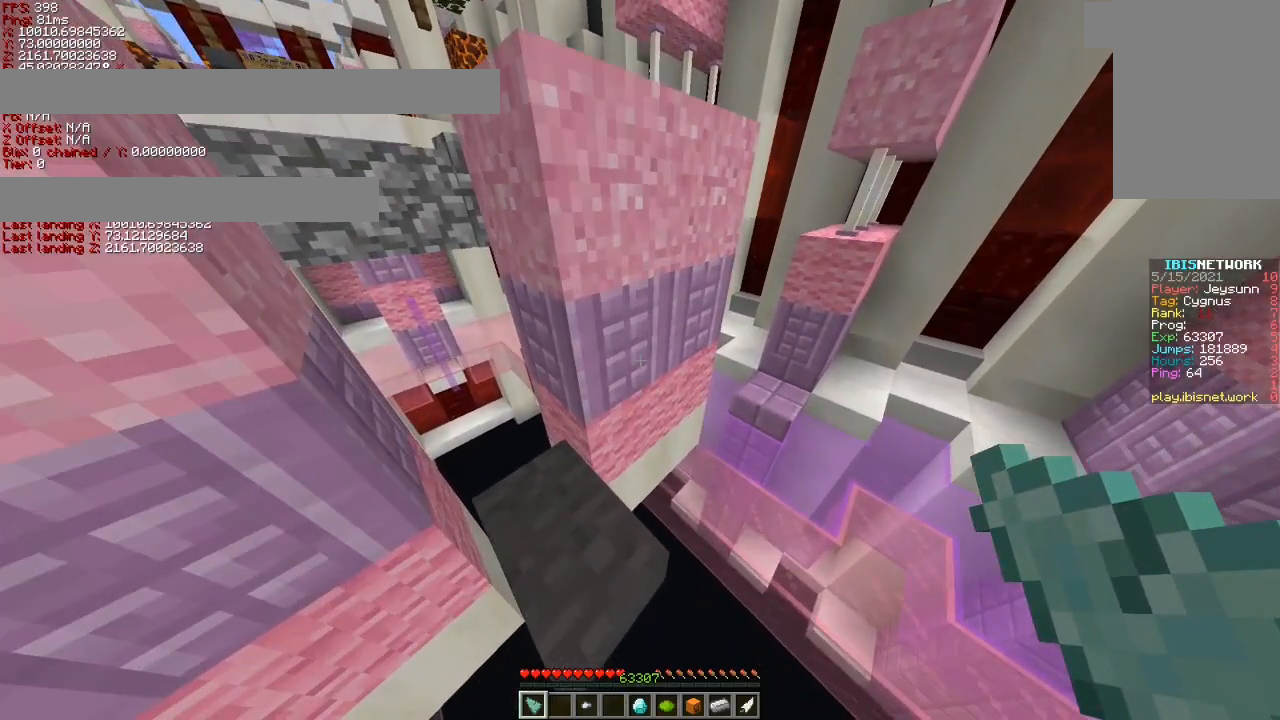
{"keys": ["a", "space", "w"], "events": [[317, "shift", "up"], [433, "a", "down"], [433, "space", "down"], [433, "w", "down"]]}
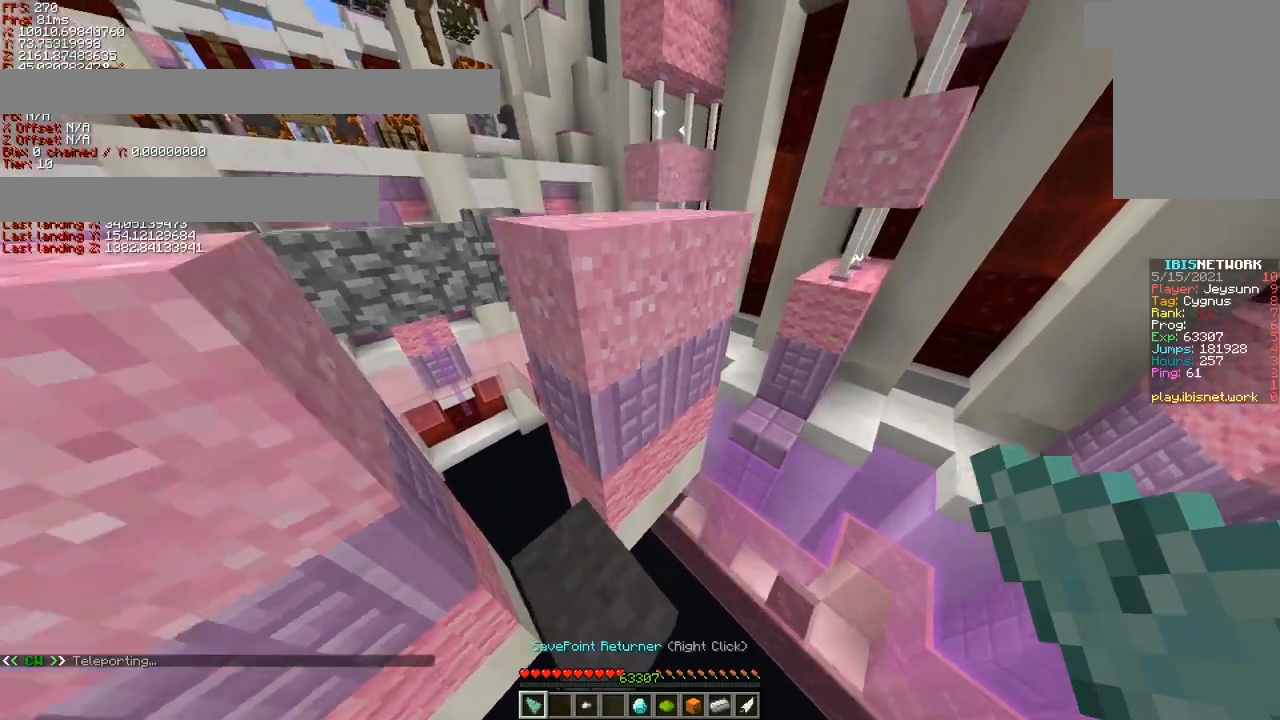
{"keys": ["a", "ctrl", "w"], "events": [[83, "space", "up"], [183, "ctrl", "down"]]}
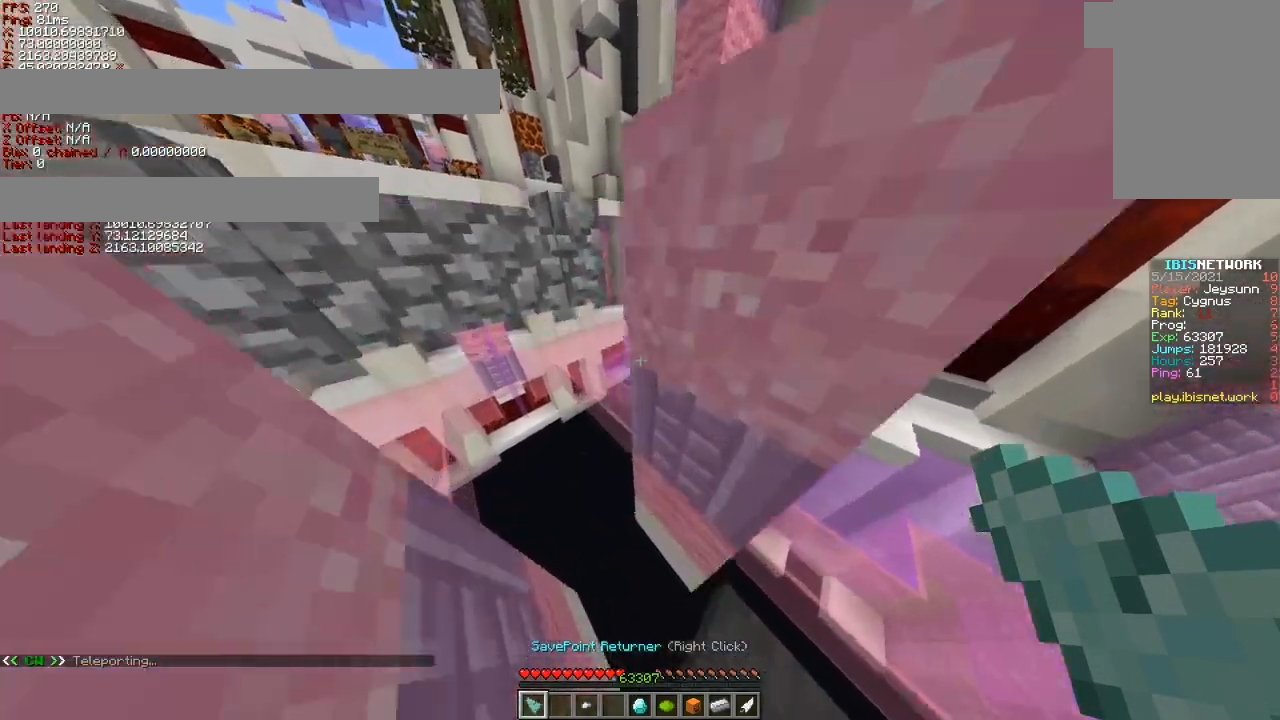
{"keys": ["d", "w"], "events": [[83, "space", "down"], [133, "d", "down"], [183, "a", "up"], [383, "ctrl", "up"], [383, "space", "up"]]}
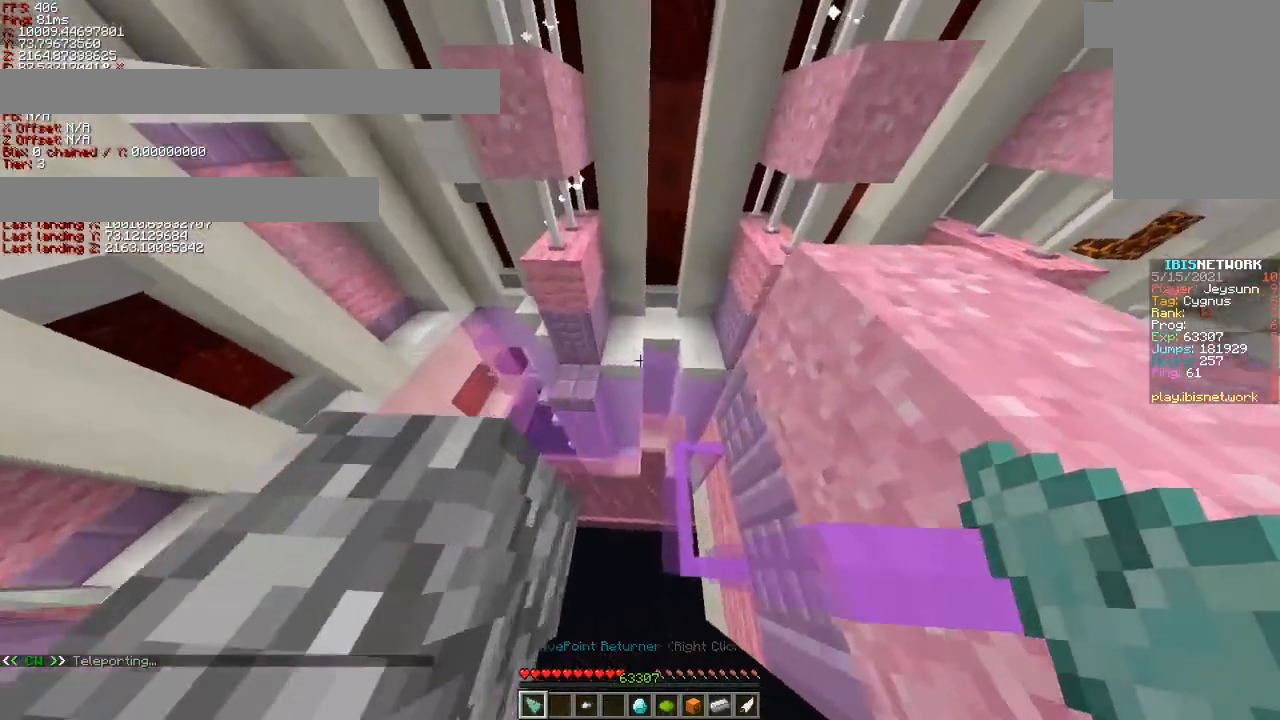
{"keys": ["d", "shift"], "events": [[183, "shift", "down"], [483, "w", "up"]]}
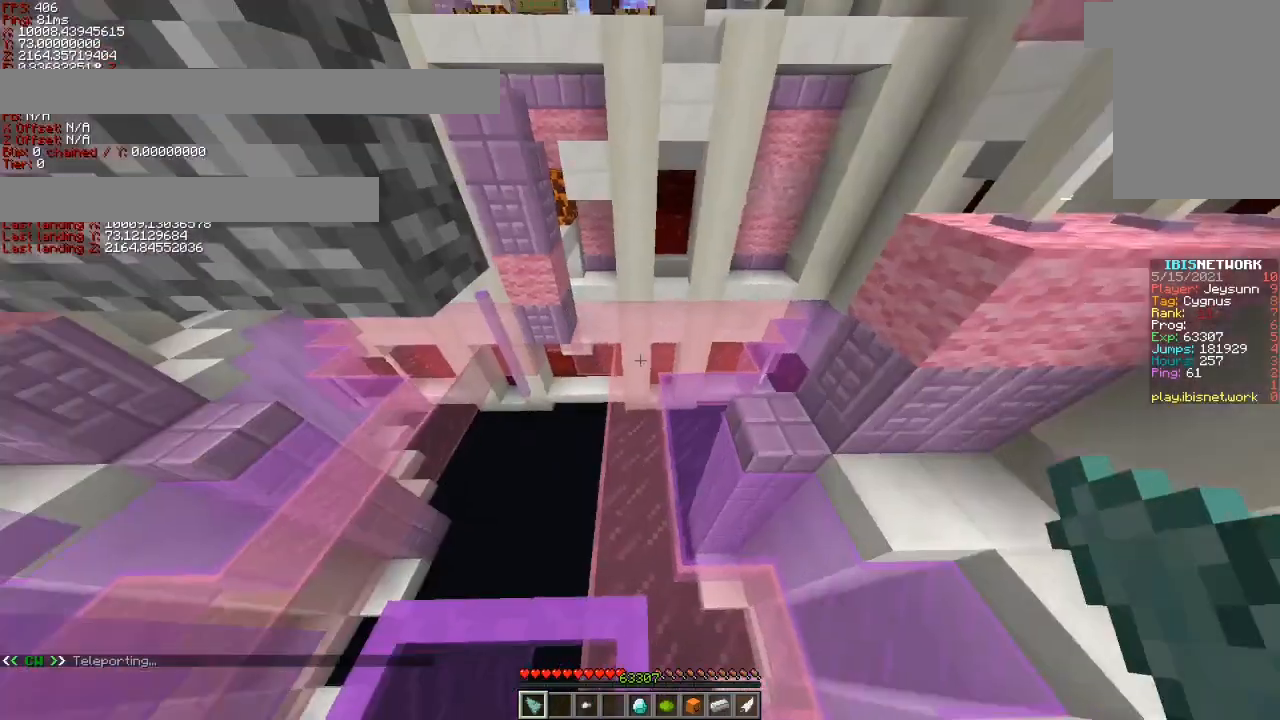
{"keys": ["shift"], "events": [[333, "d", "up"]]}
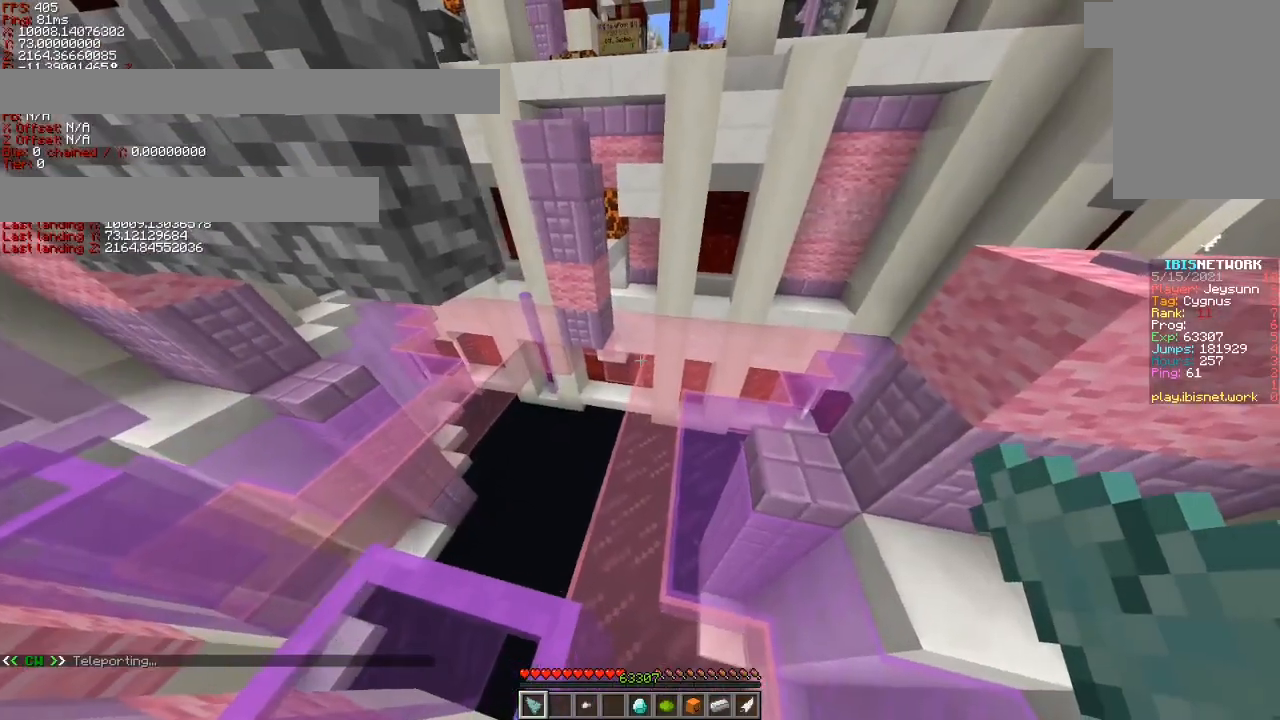
{"keys": ["d", "shift"]}
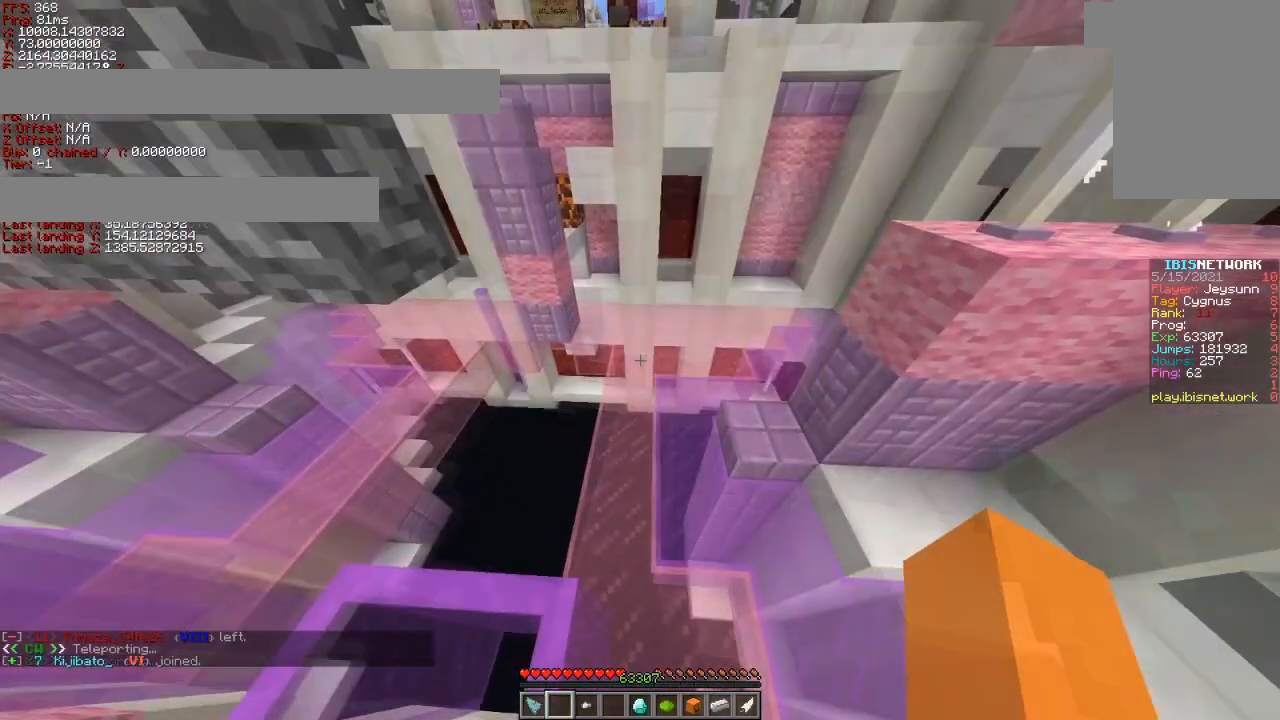
{"keys": ["s", "shift"], "events": [[133, "d", "up"], [283, "s", "down"]]}
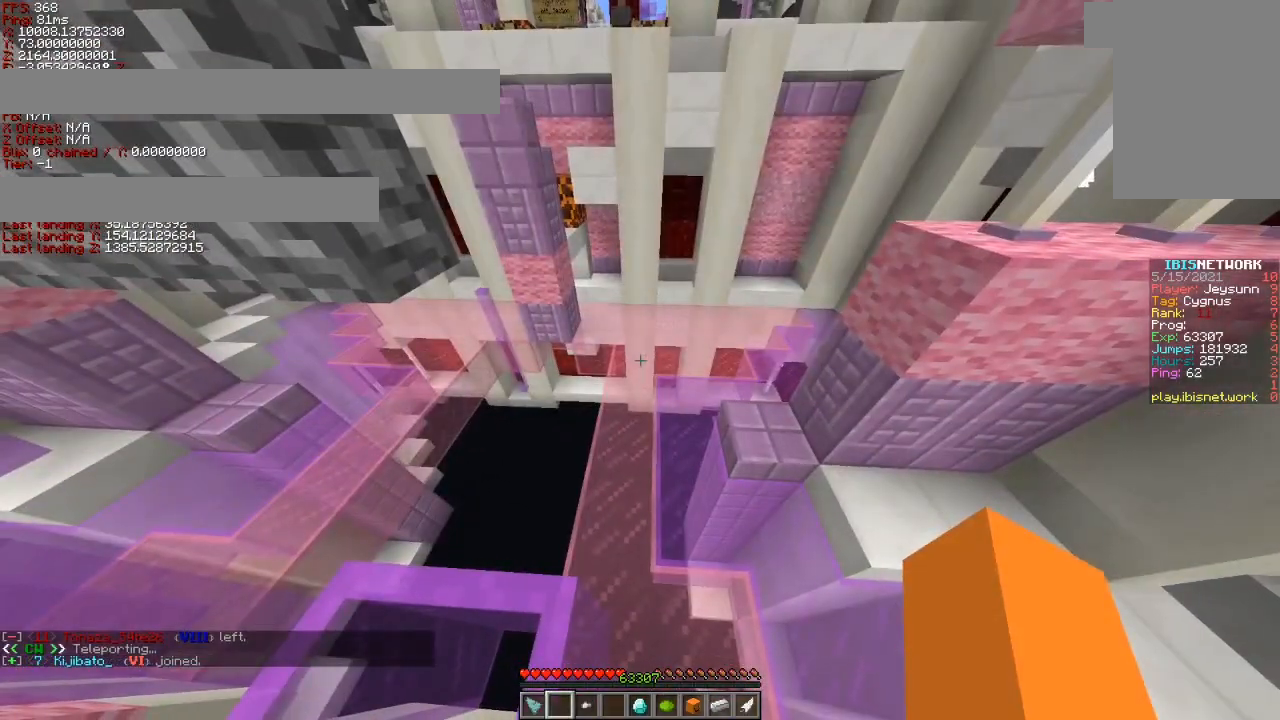
{"keys": ["shift"], "events": [[133, "s", "up"]]}
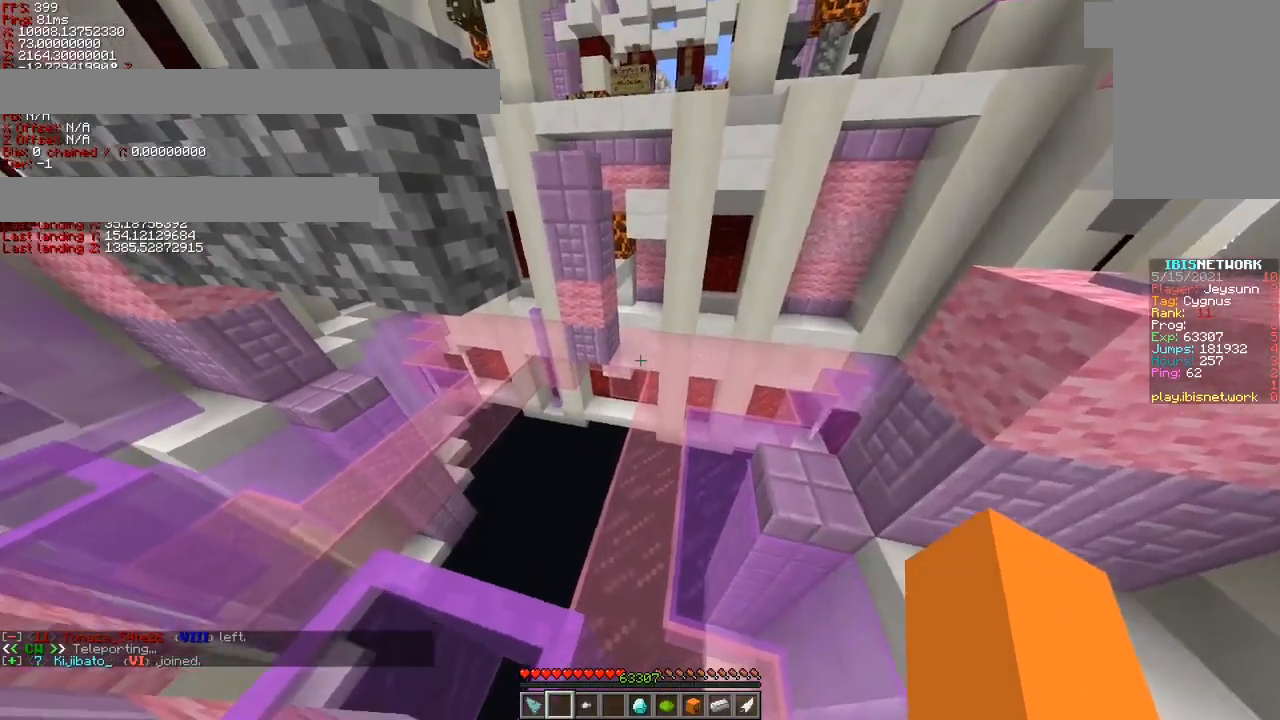
{"keys": ["shift"], "events": [[333, "s", "down"], [433, "s", "up"]]}
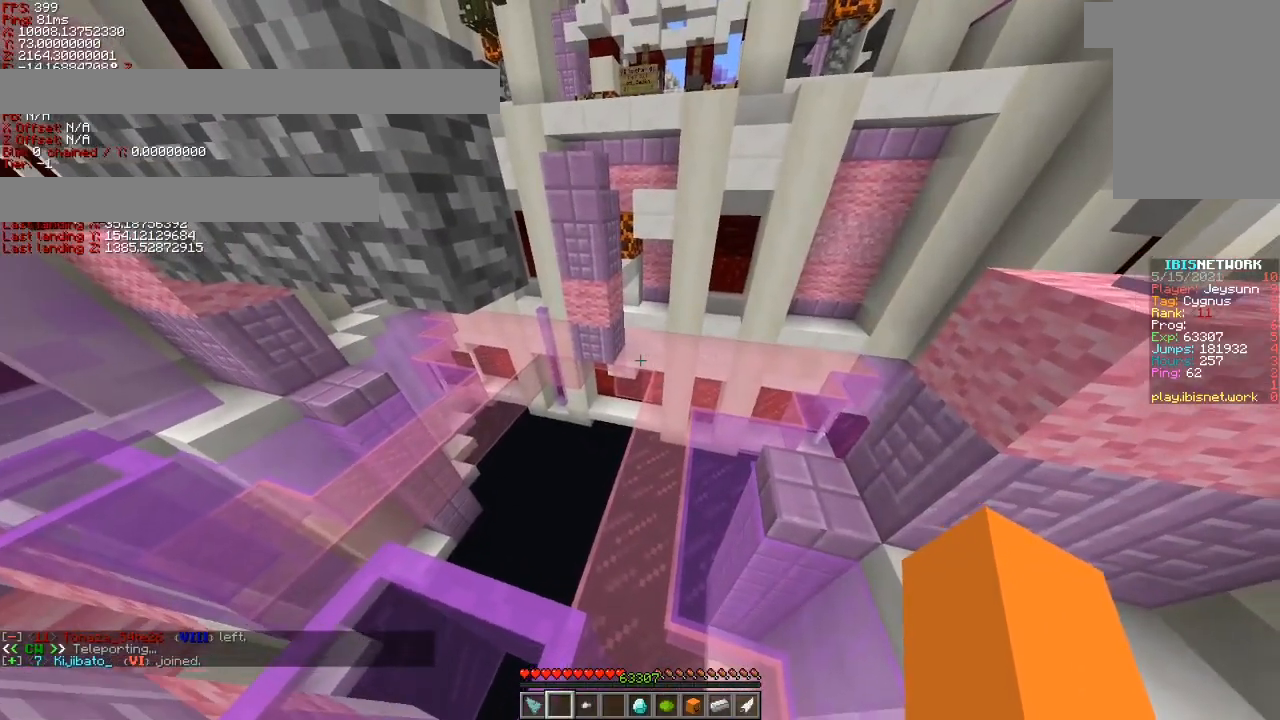
{"keys": ["shift"], "events": []}
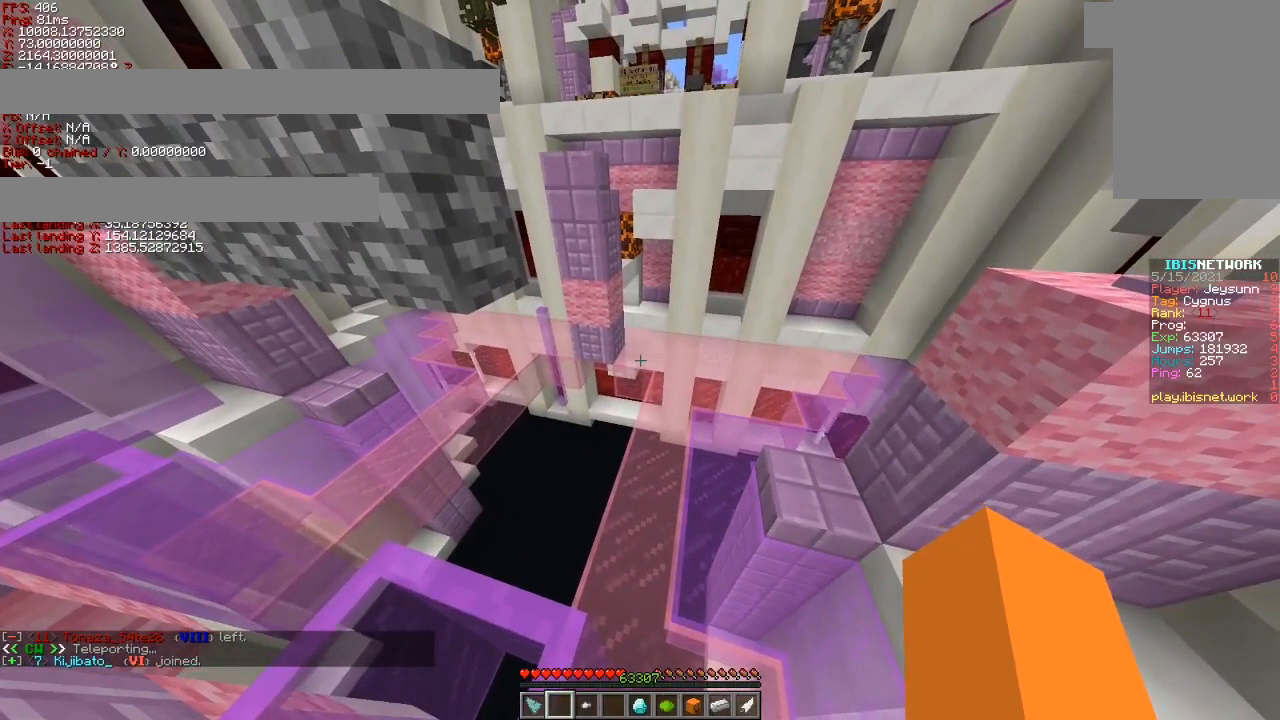
{"keys": ["shift"], "events": []}
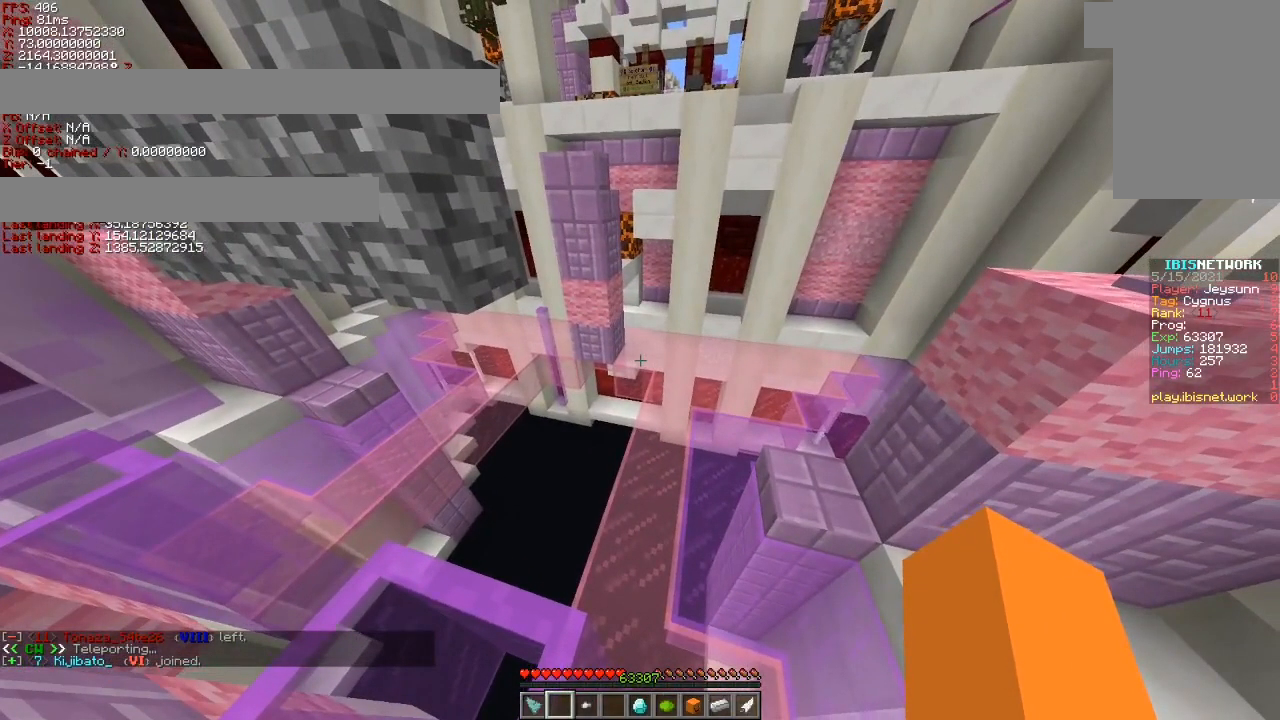
{"keys": ["shift"], "events": []}
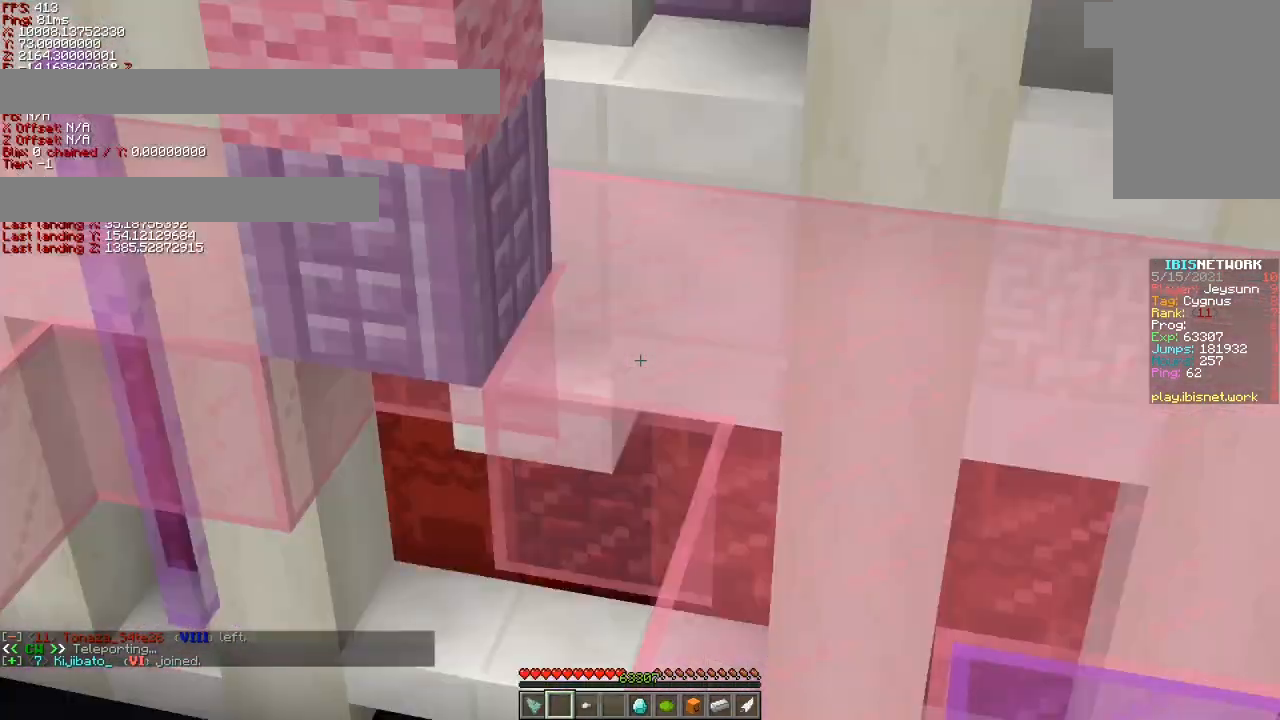
{"keys": ["shift"], "events": []}
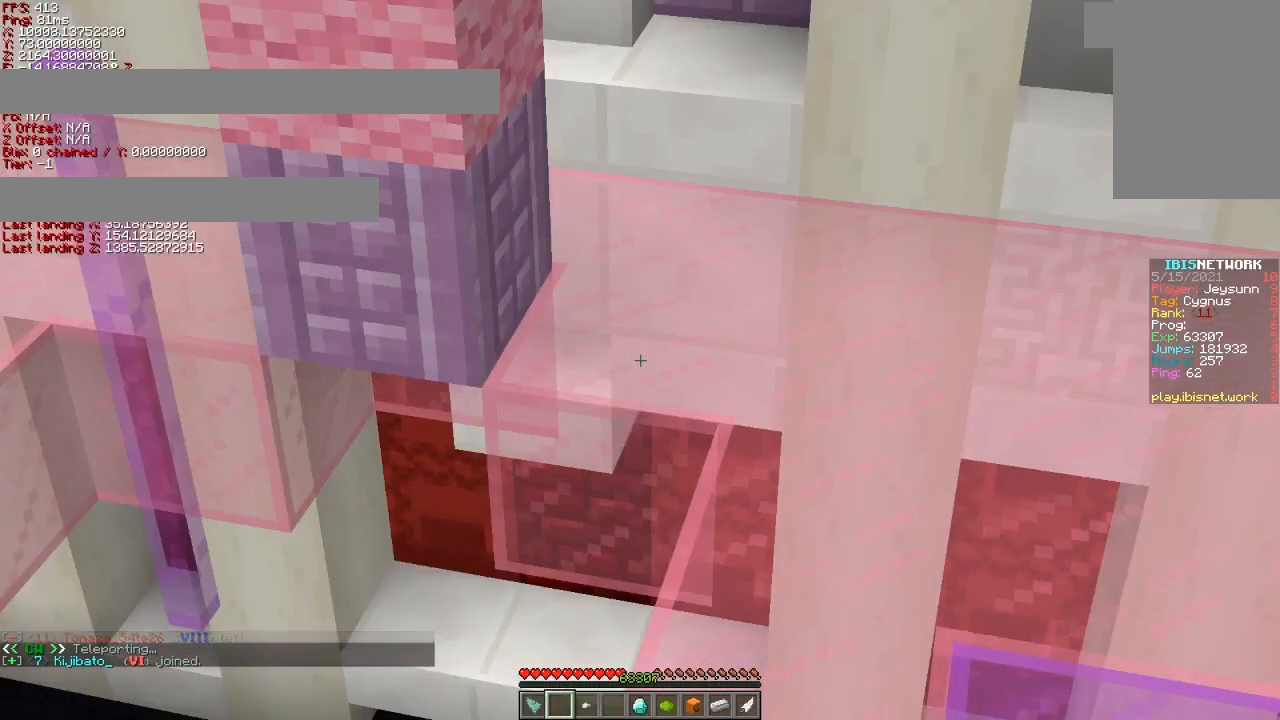
{"keys": ["shift"], "events": []}